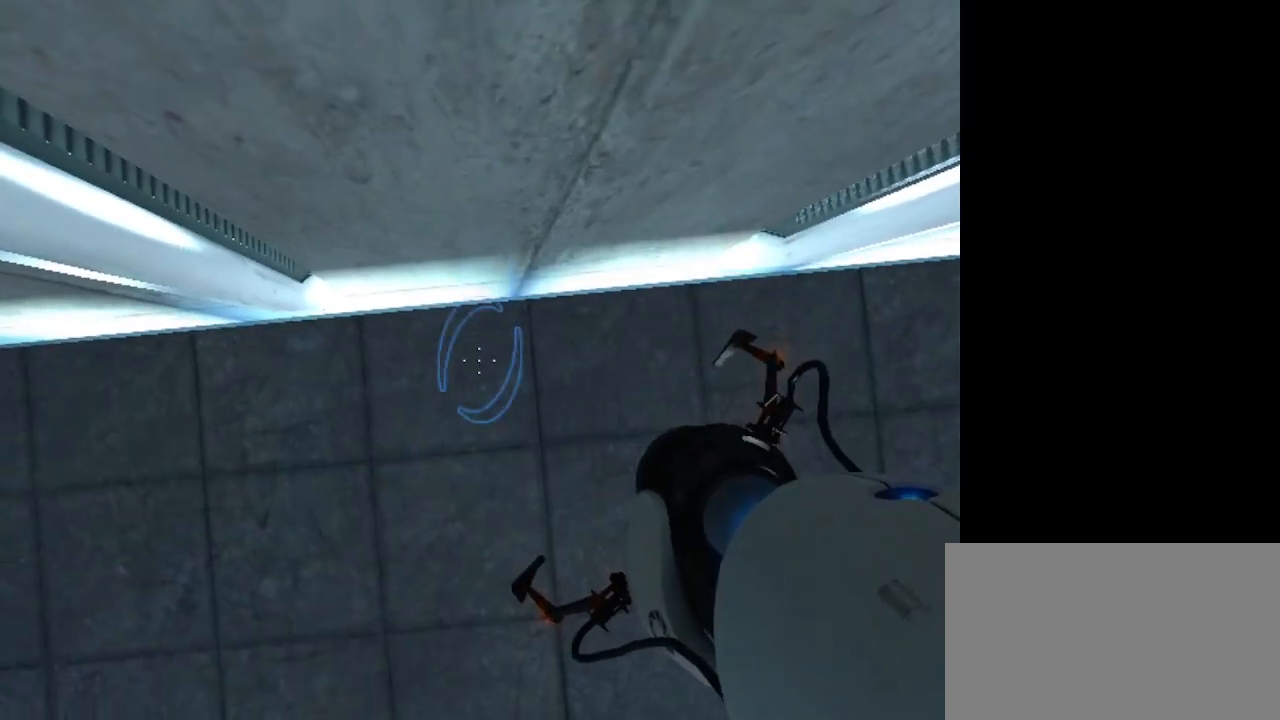
Gameplay with keyboard and mouse; each line is a JSON object with the keys and mouse buttons held at the frame after it. "events" lists presses ("down") and releases ("up") of "1", "2", "3", "4", "5", "a", "alt", "c", "caps_lock", "ctrl", "d", "e", "f", "g", "q", "r", "s", "shift", "space", "t", "tab", "v", "w", "x", "z", "mouse_left", "mouse_wheel" and "mouse_right" between this image and that frame as [ms after this image, input, new state], when the widget could be followed in between. "mouse_left", "mouse_wheel", "mouse_right" = the "left", "wheel", "right" buttons of the "mouse" list. No other keys are recorded. "wheel" means that the mouse wheel is clicked or scrolled. Not read: mouse_move.
{"keys": [], "mouse": [], "events": []}
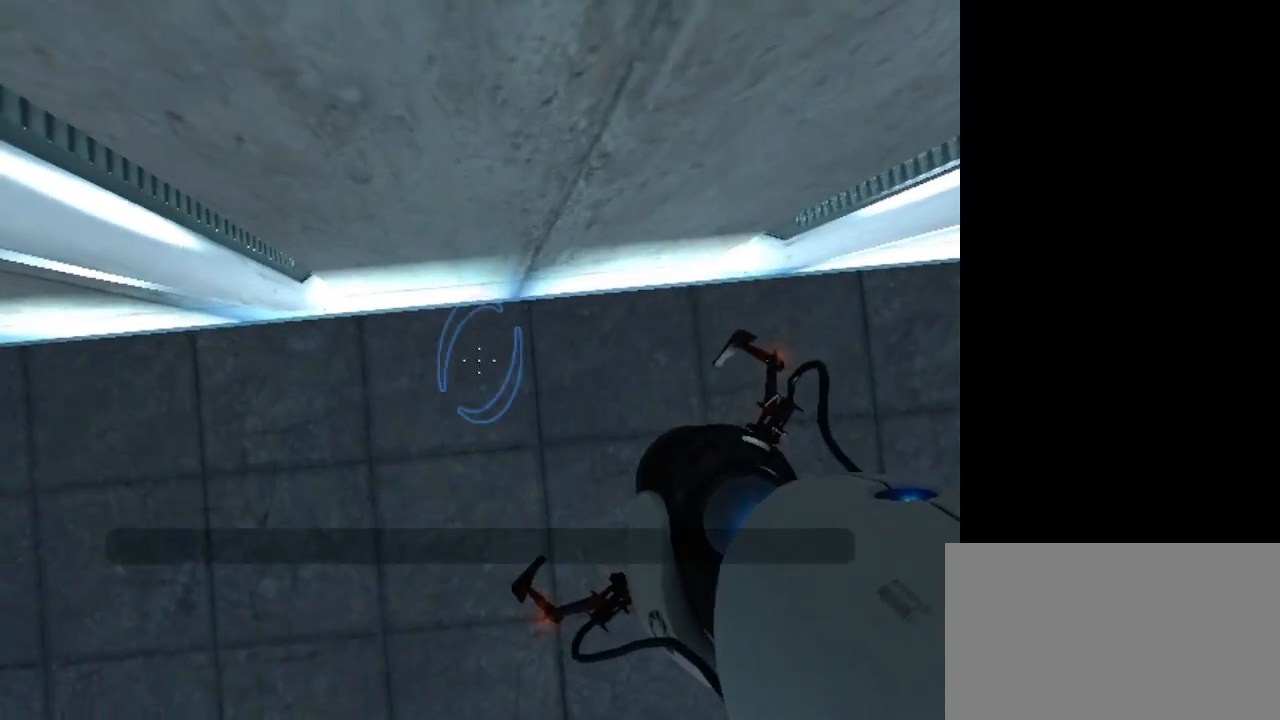
{"keys": [], "mouse": [], "events": []}
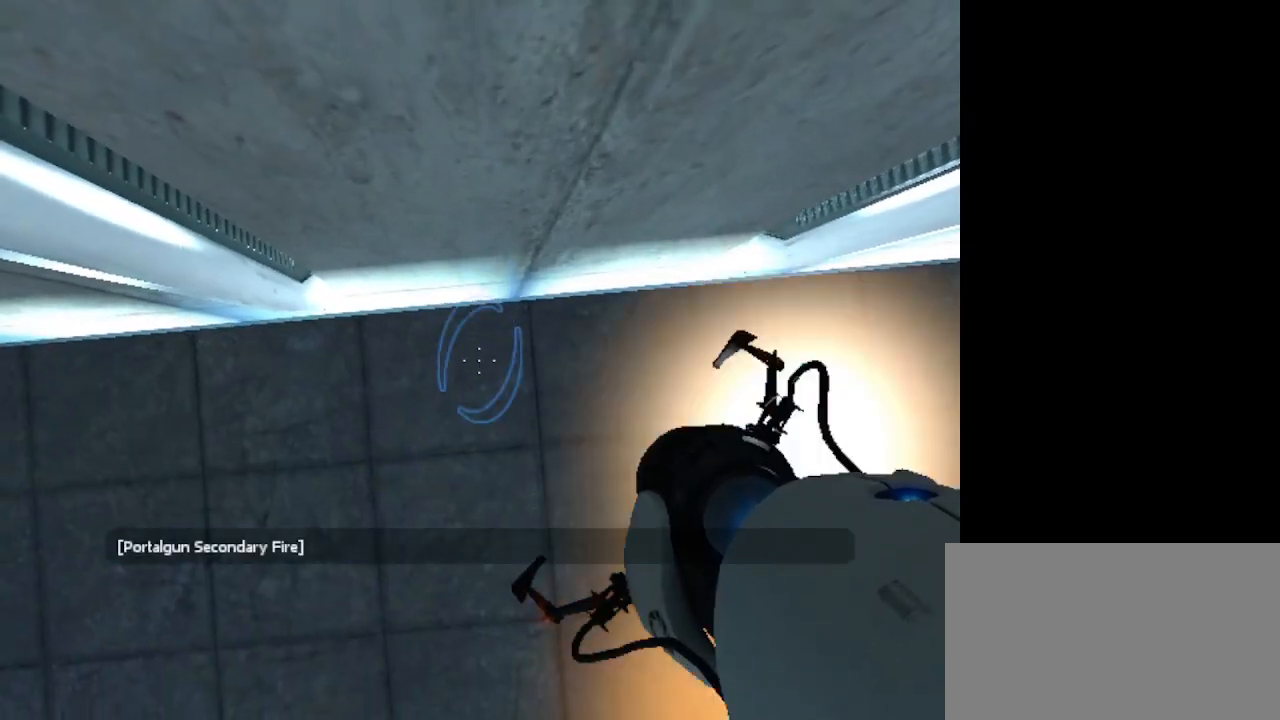
{"keys": ["w"], "mouse": [], "events": [[333, "w", "down"]]}
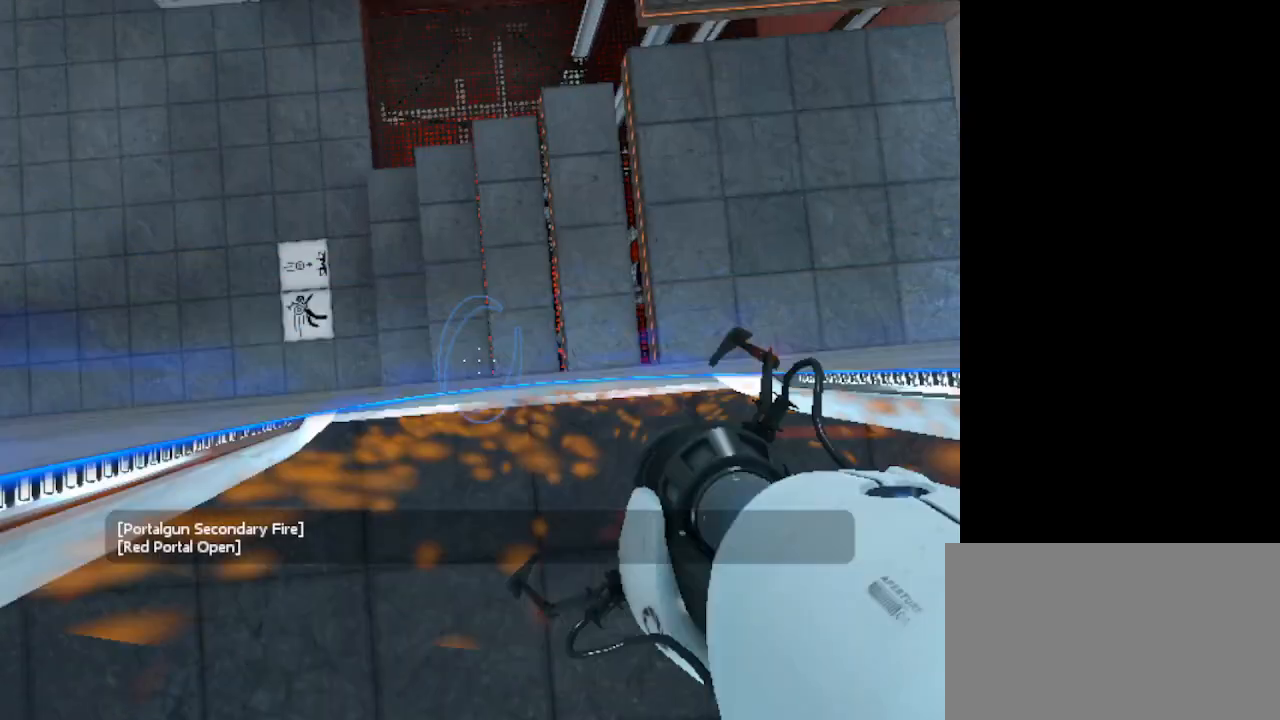
{"keys": [], "mouse": [], "events": [[267, "w", "up"]]}
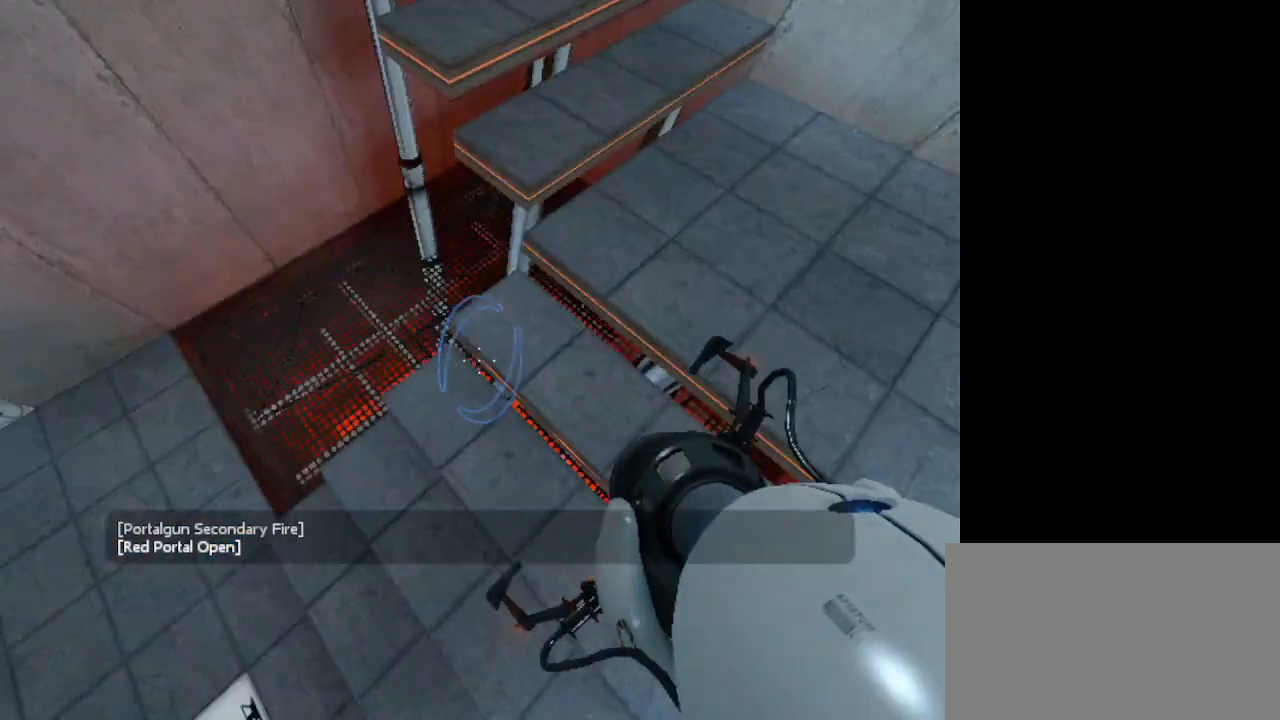
{"keys": ["d"], "mouse": [], "events": [[67, "d", "down"]]}
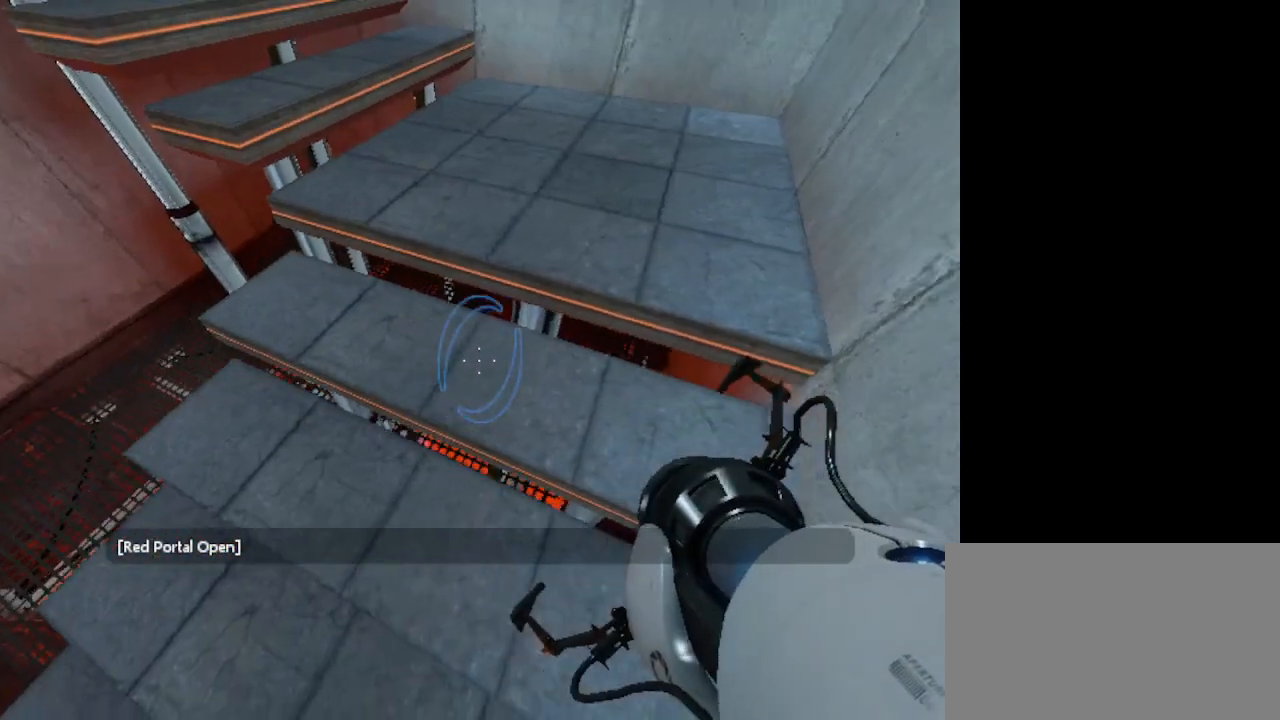
{"keys": ["d", "w"], "mouse": [], "events": [[67, "w", "down"]]}
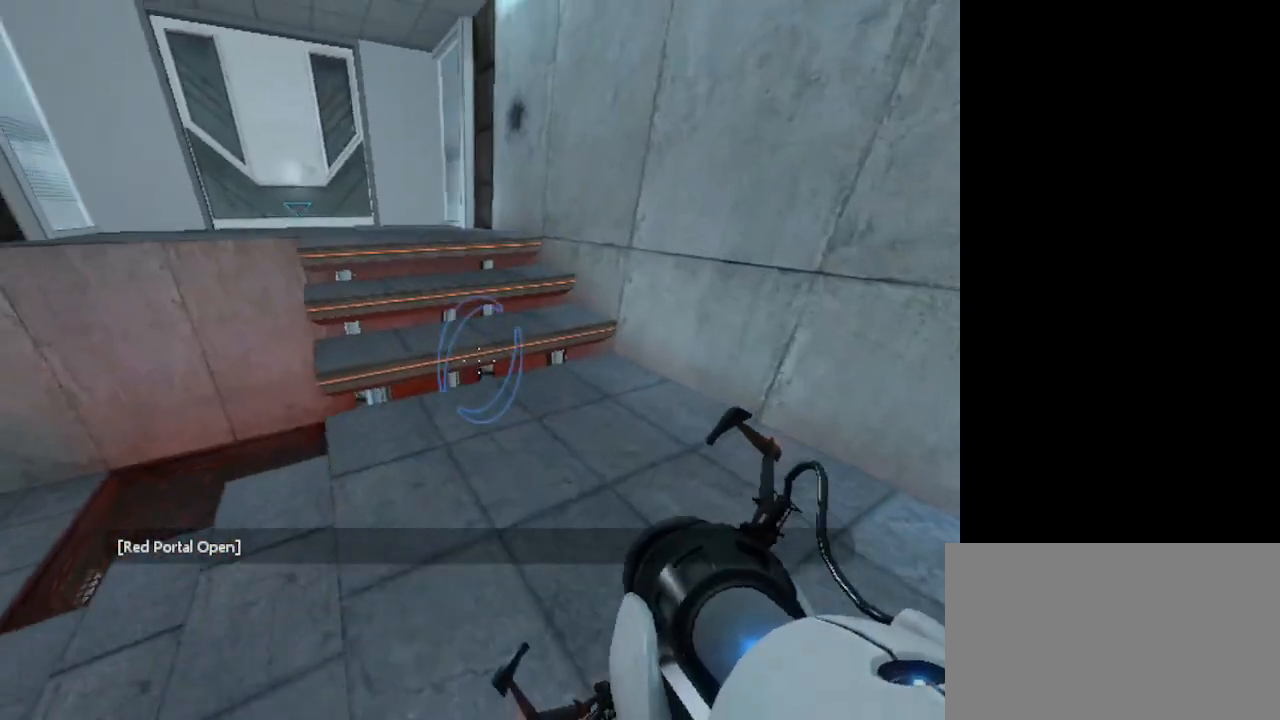
{"keys": [], "mouse": [], "events": [[67, "w", "up"], [133, "d", "up"]]}
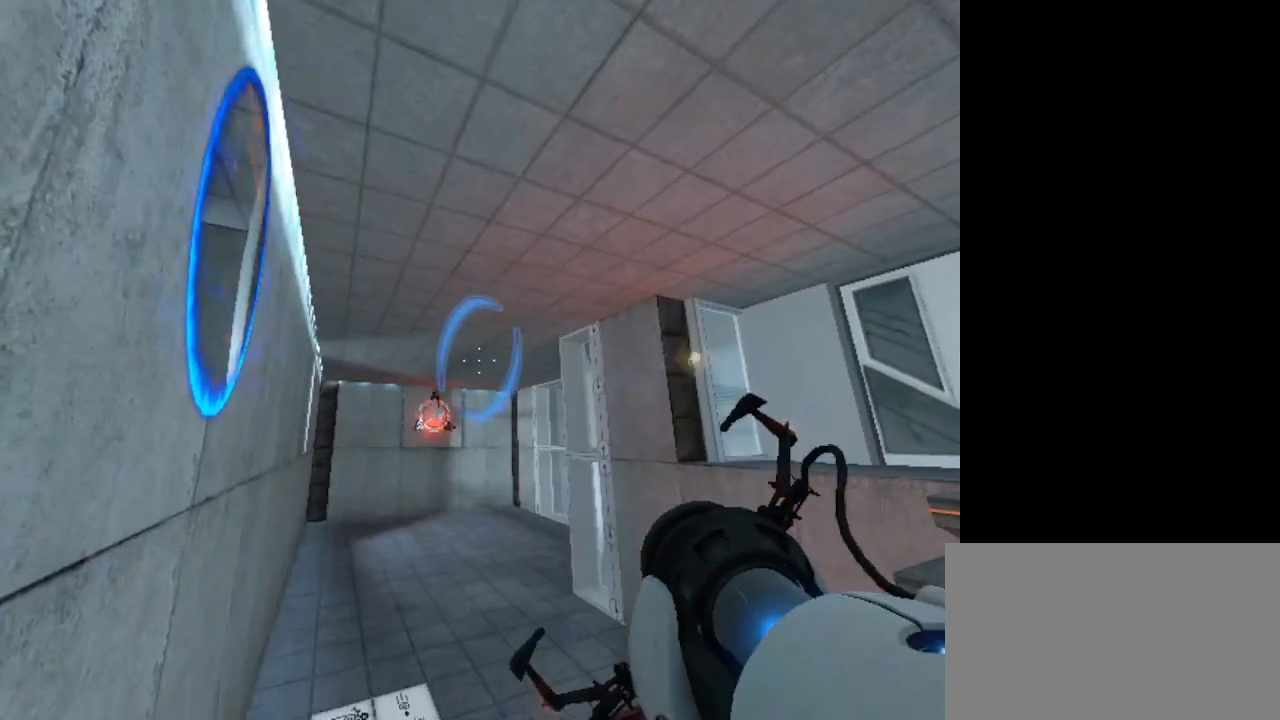
{"keys": [], "mouse": [], "events": []}
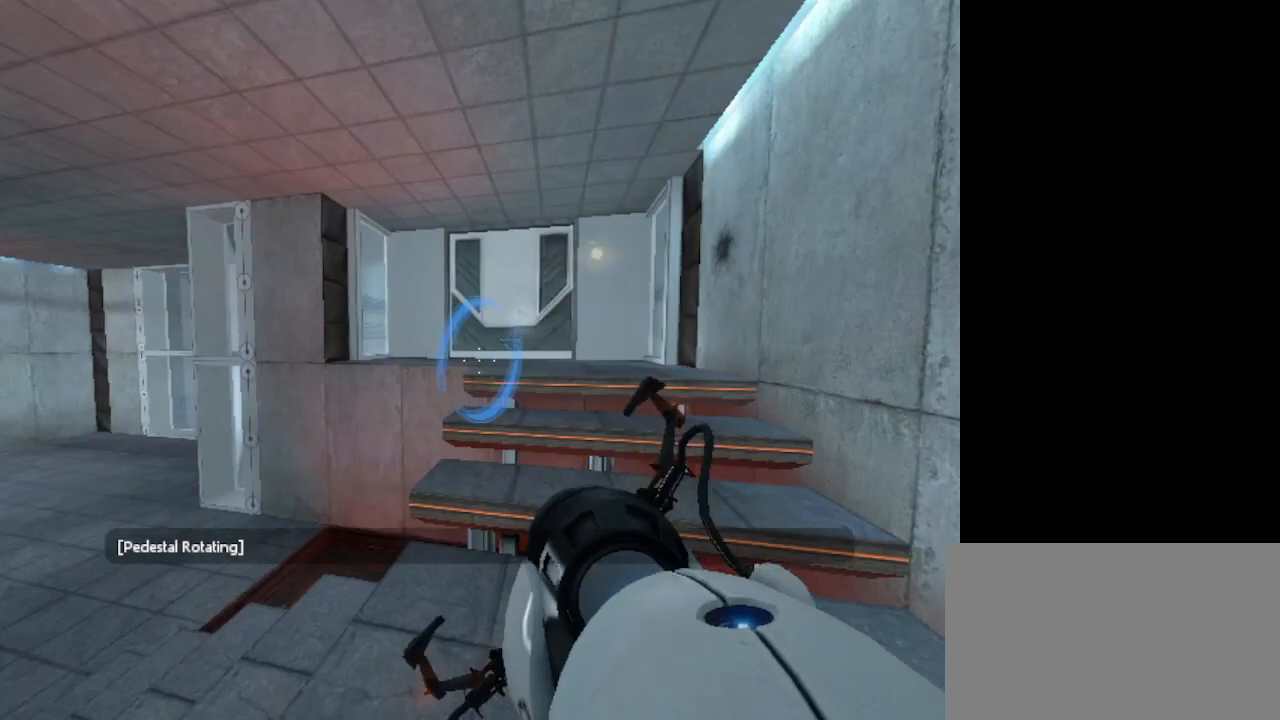
{"keys": [], "mouse": [], "events": []}
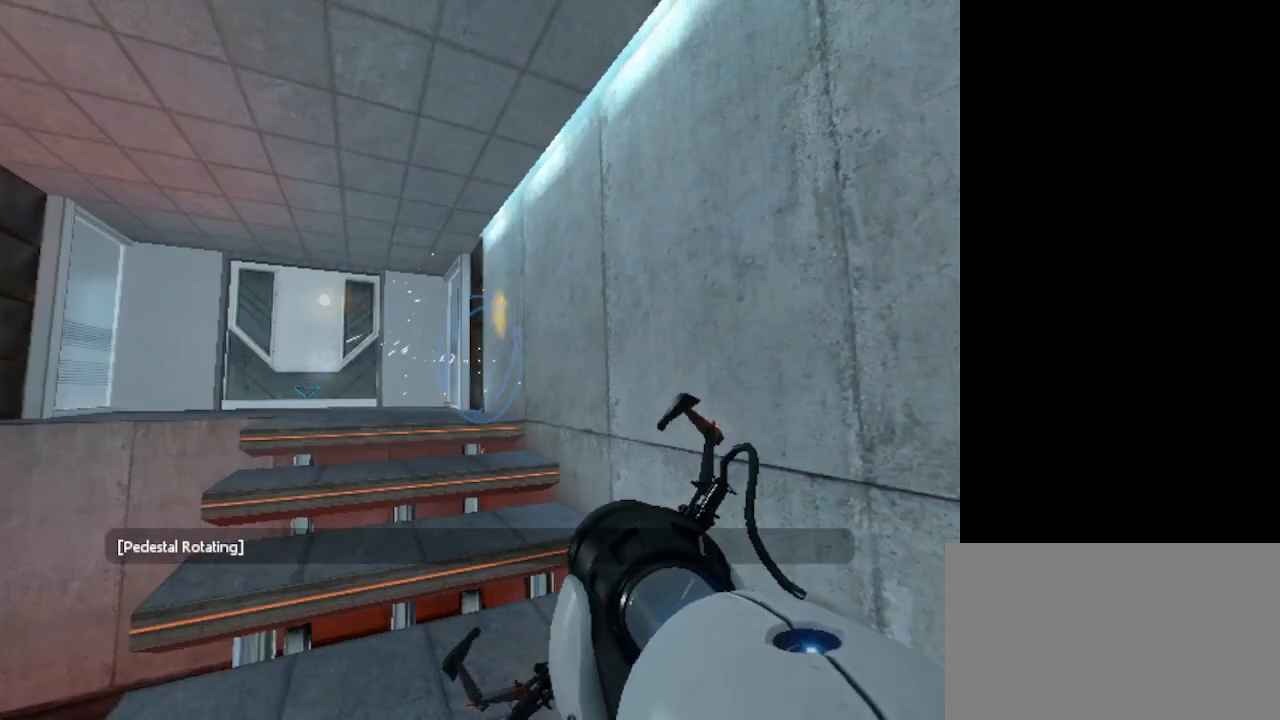
{"keys": [], "mouse": [], "events": []}
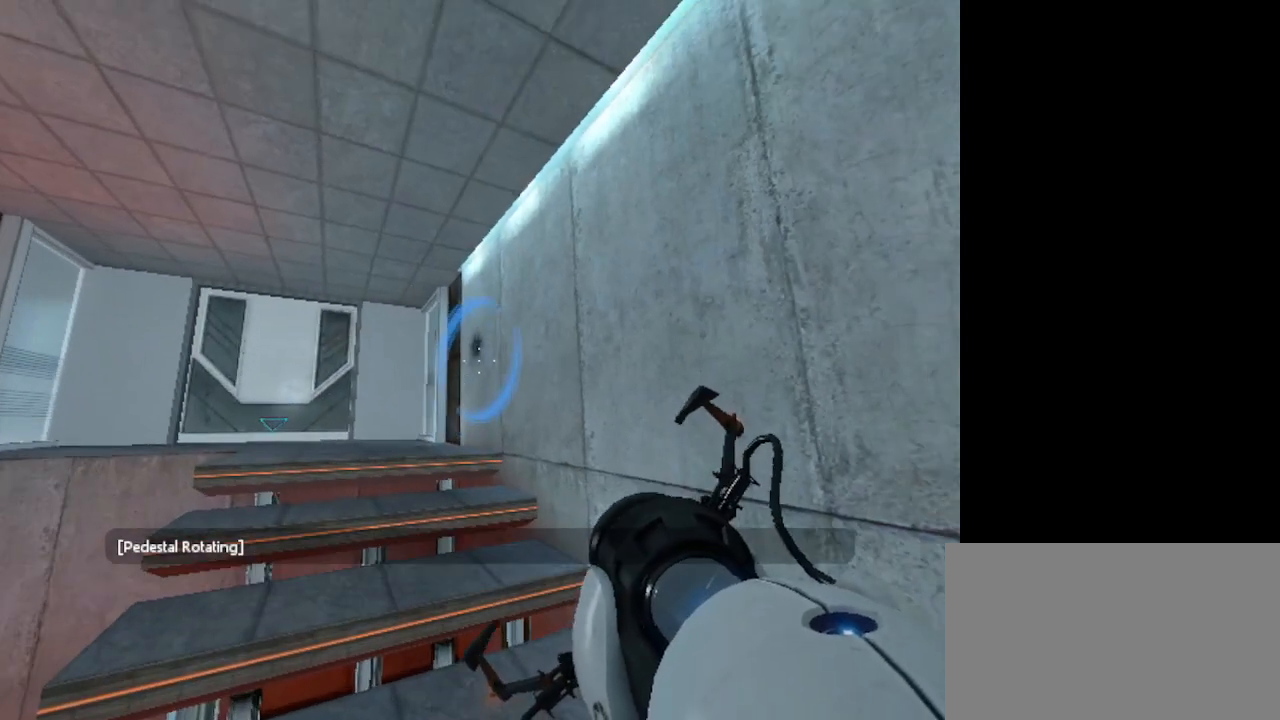
{"keys": [], "mouse": [], "events": []}
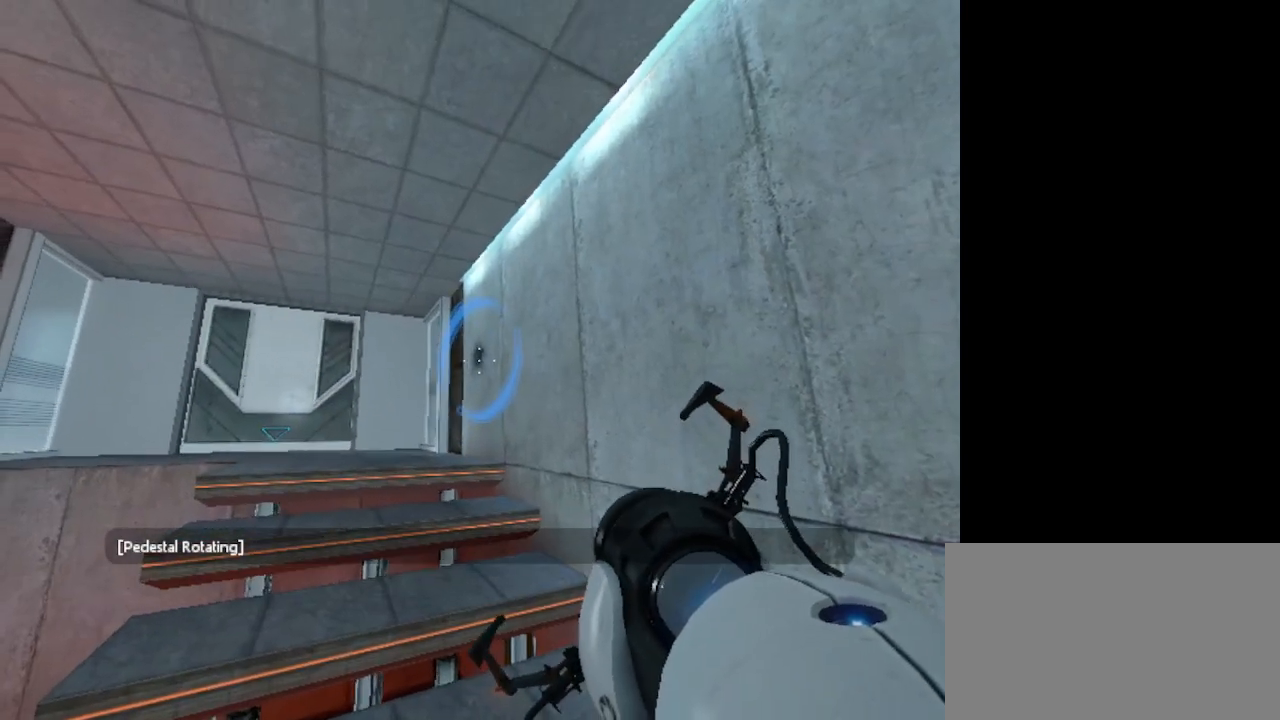
{"keys": [], "mouse": [], "events": [[300, "mouse_left", "down"], [400, "mouse_left", "up"]]}
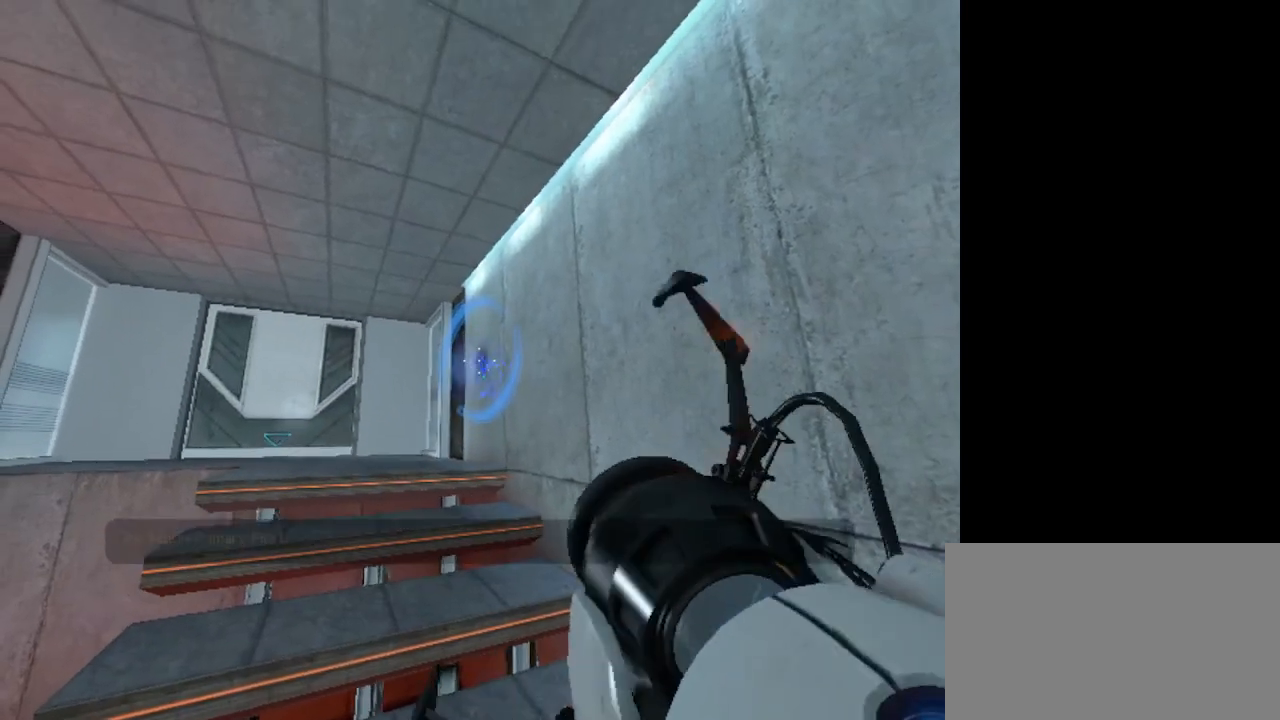
{"keys": [], "mouse": [], "events": []}
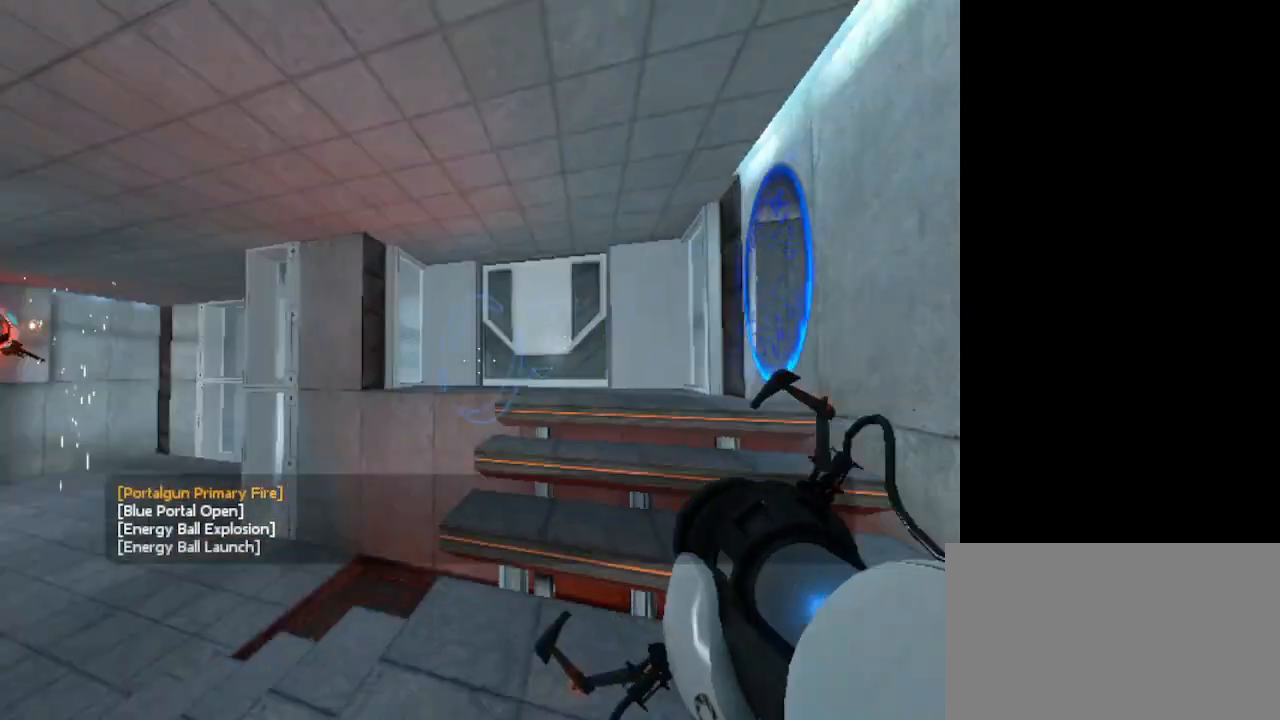
{"keys": ["a", "w"], "mouse": [], "events": [[200, "w", "down"], [467, "a", "down"]]}
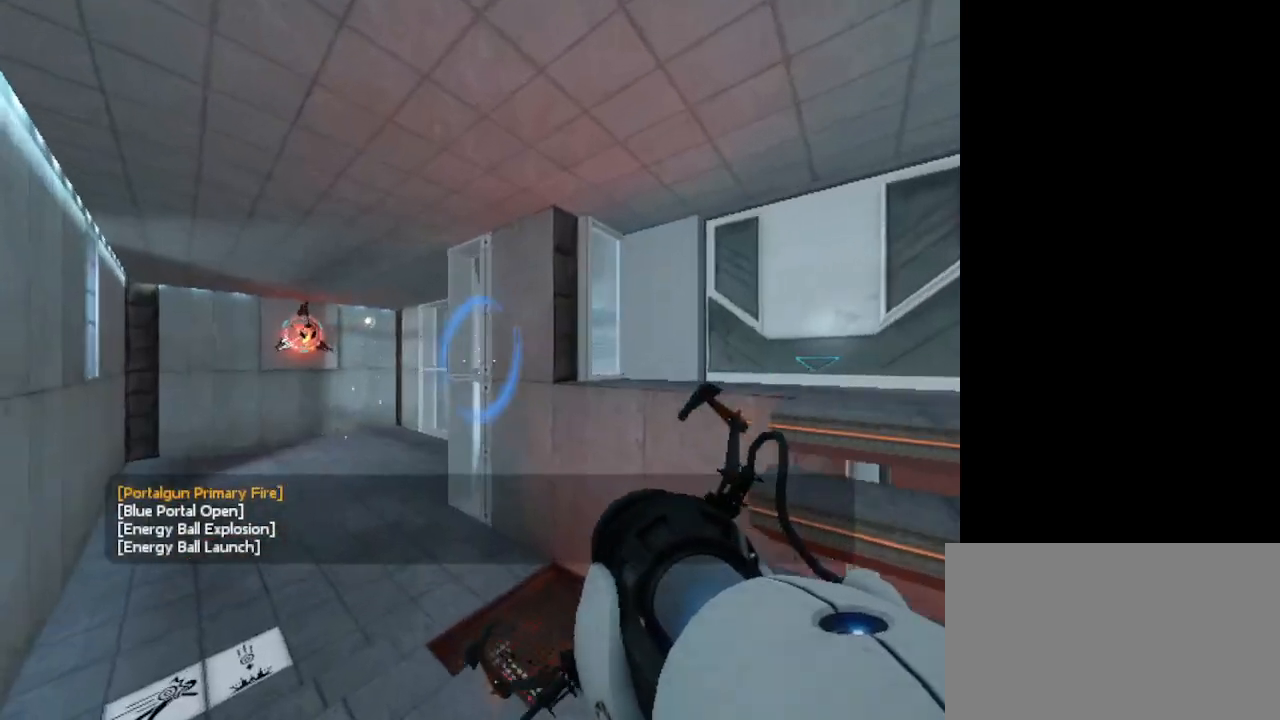
{"keys": ["a", "w"], "mouse": [], "events": []}
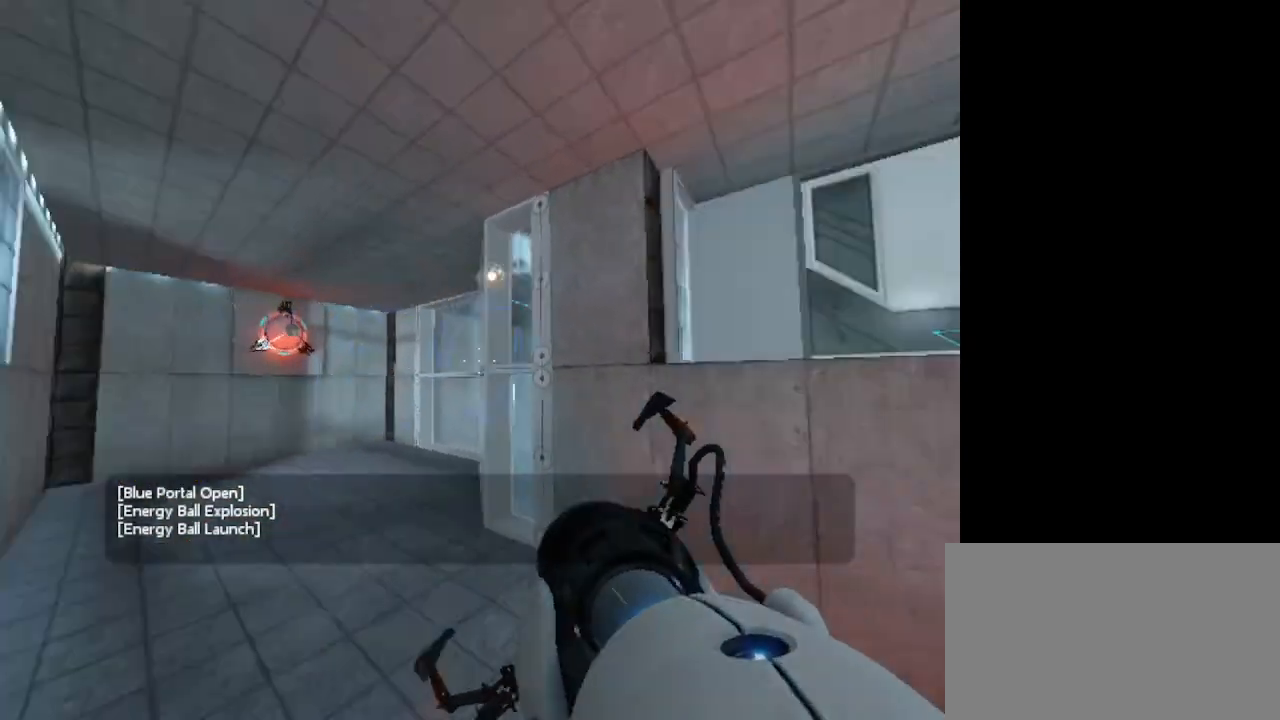
{"keys": ["a", "s"], "mouse": [], "events": [[67, "w", "up"], [500, "s", "down"]]}
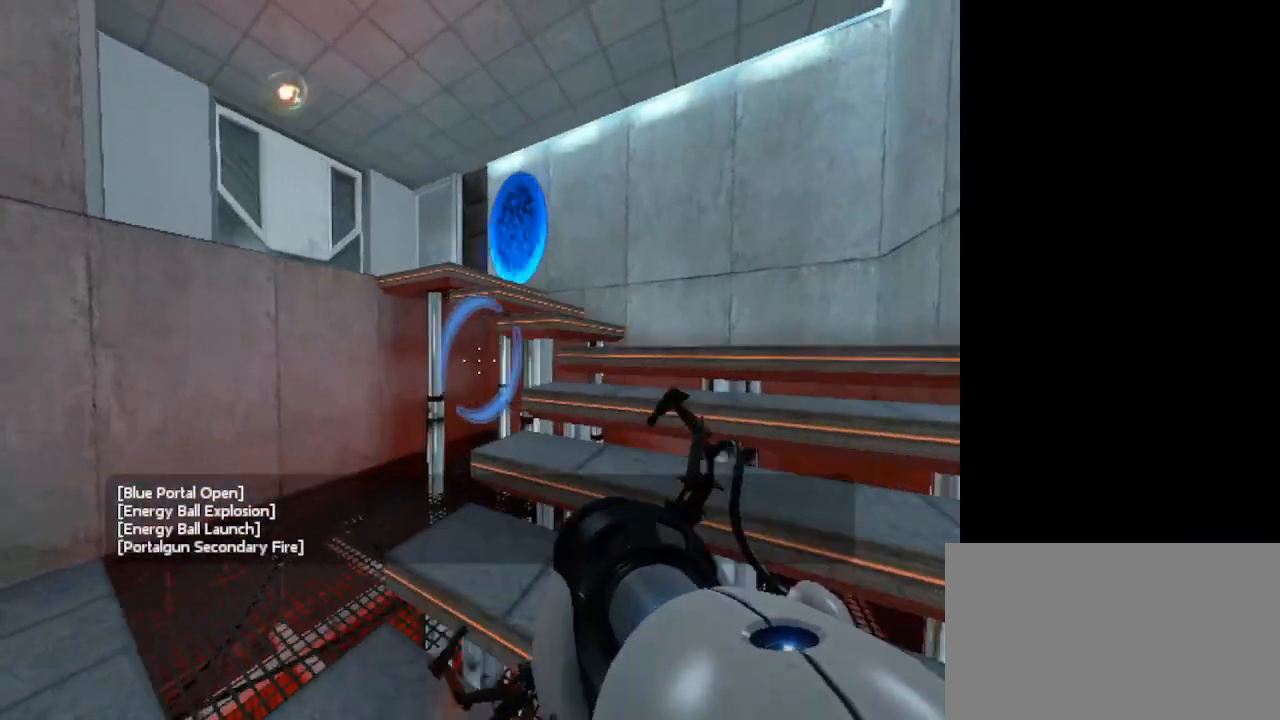
{"keys": ["a", "s"], "mouse": [], "events": []}
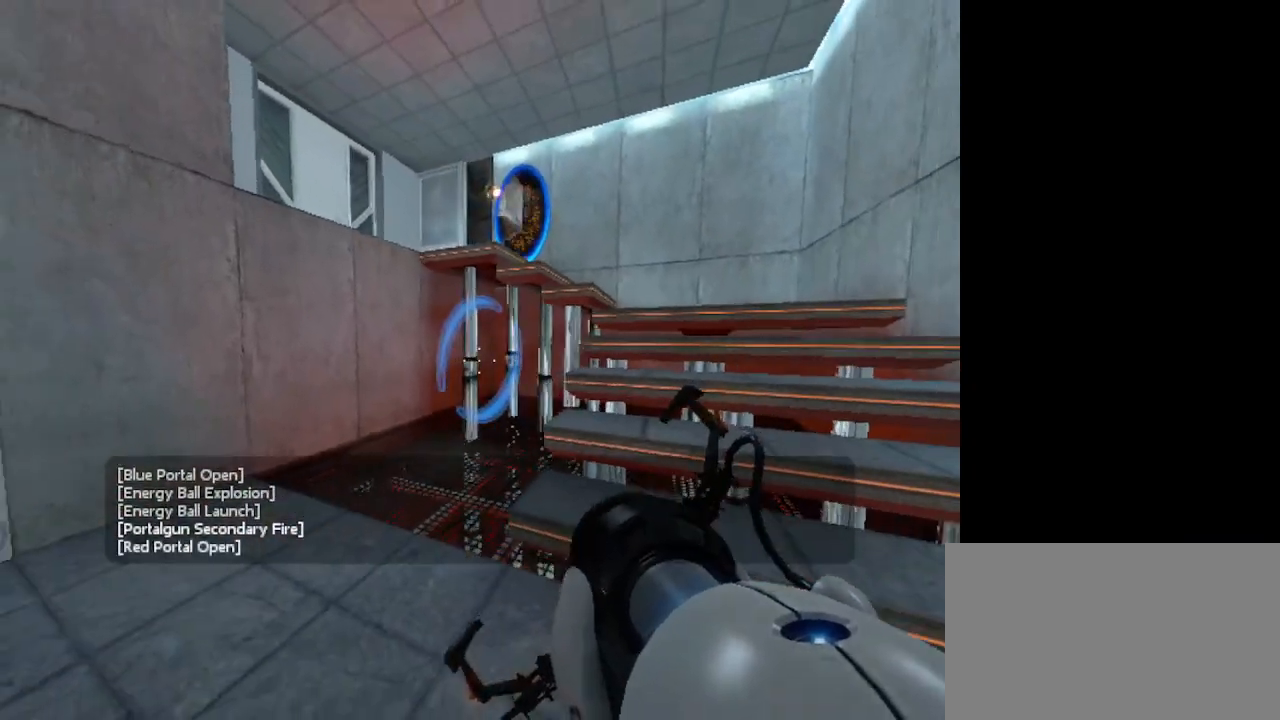
{"keys": [], "mouse": [], "events": [[33, "s", "up"], [267, "a", "up"]]}
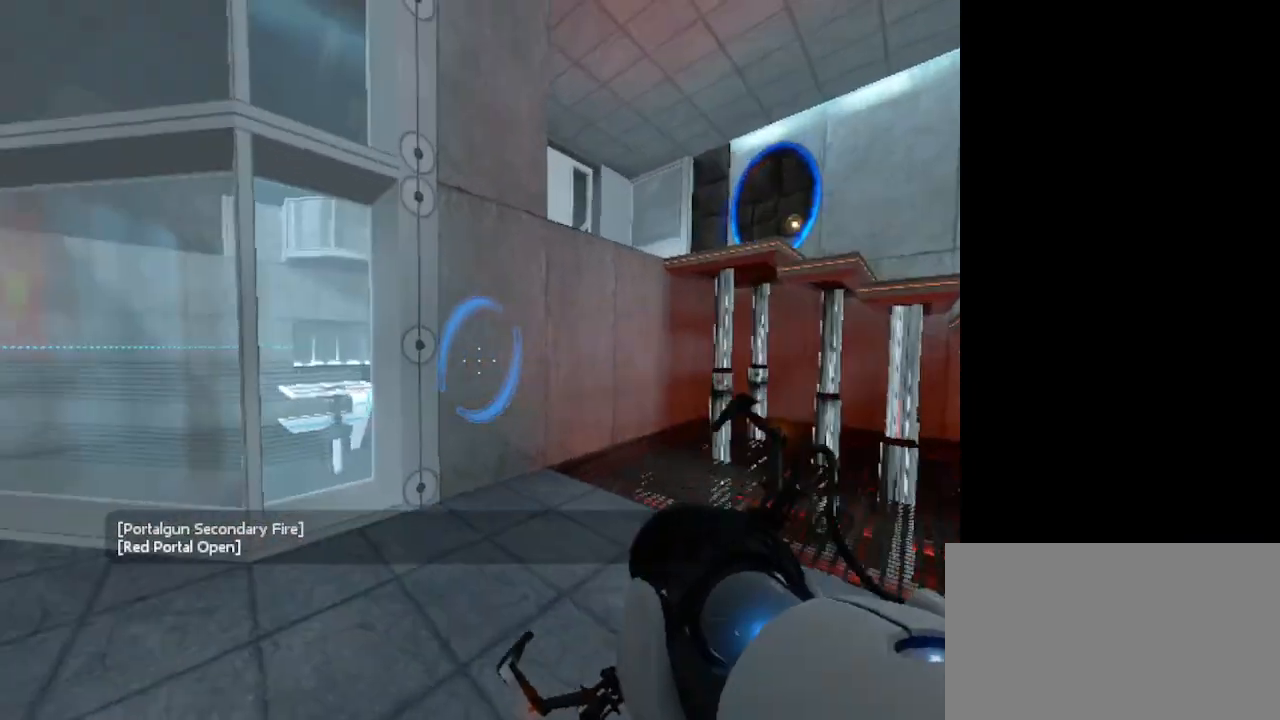
{"keys": ["d", "w"], "mouse": [], "events": [[133, "d", "down"], [267, "w", "down"]]}
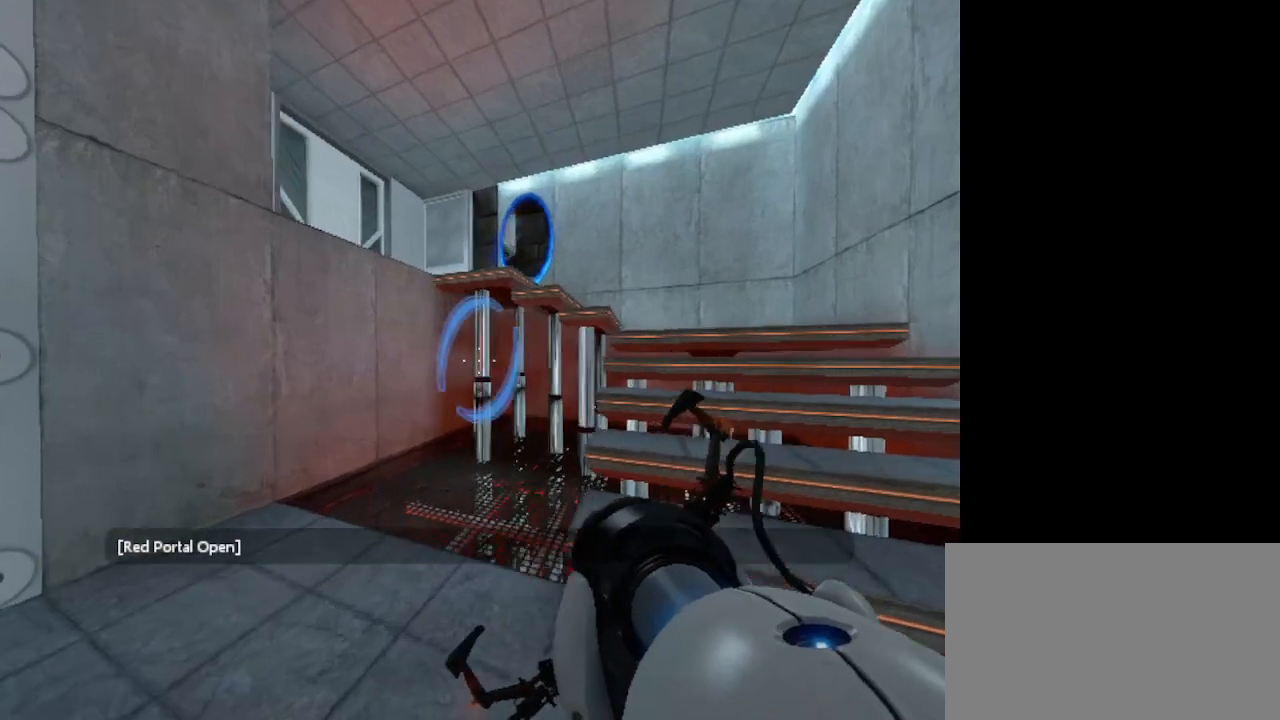
{"keys": ["d", "w"], "mouse": [], "events": []}
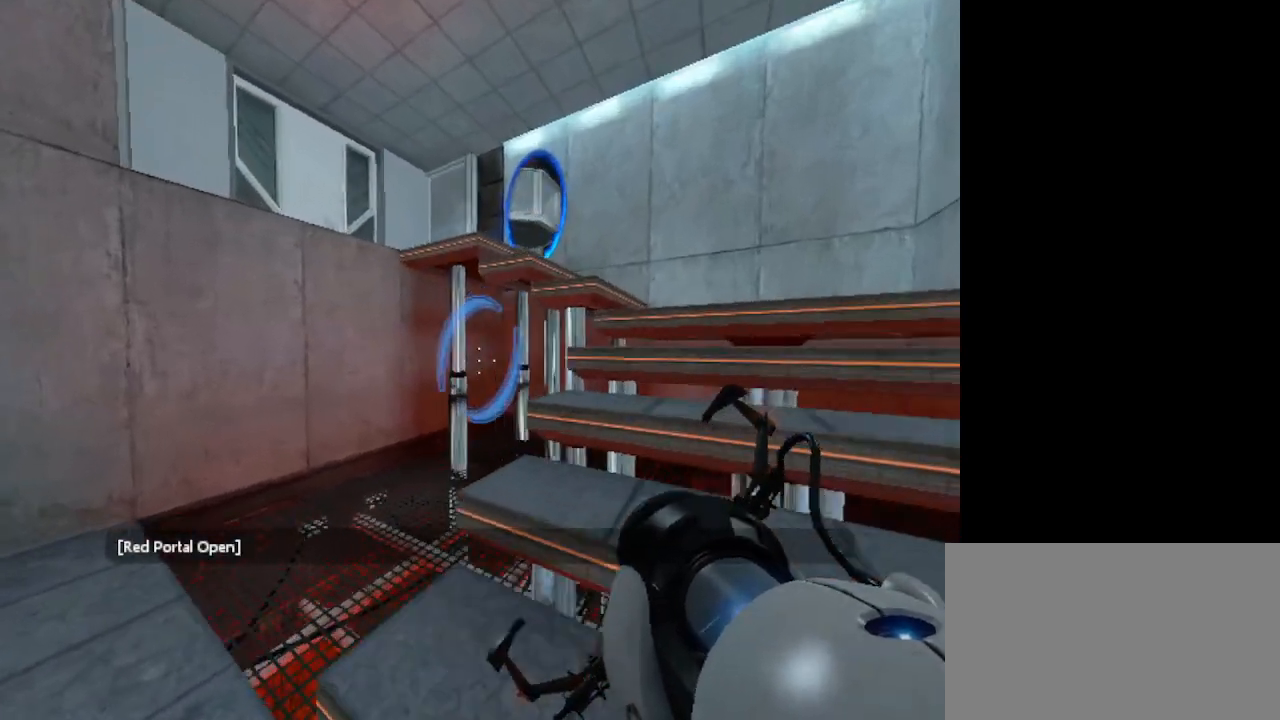
{"keys": ["d", "w"], "mouse": [], "events": []}
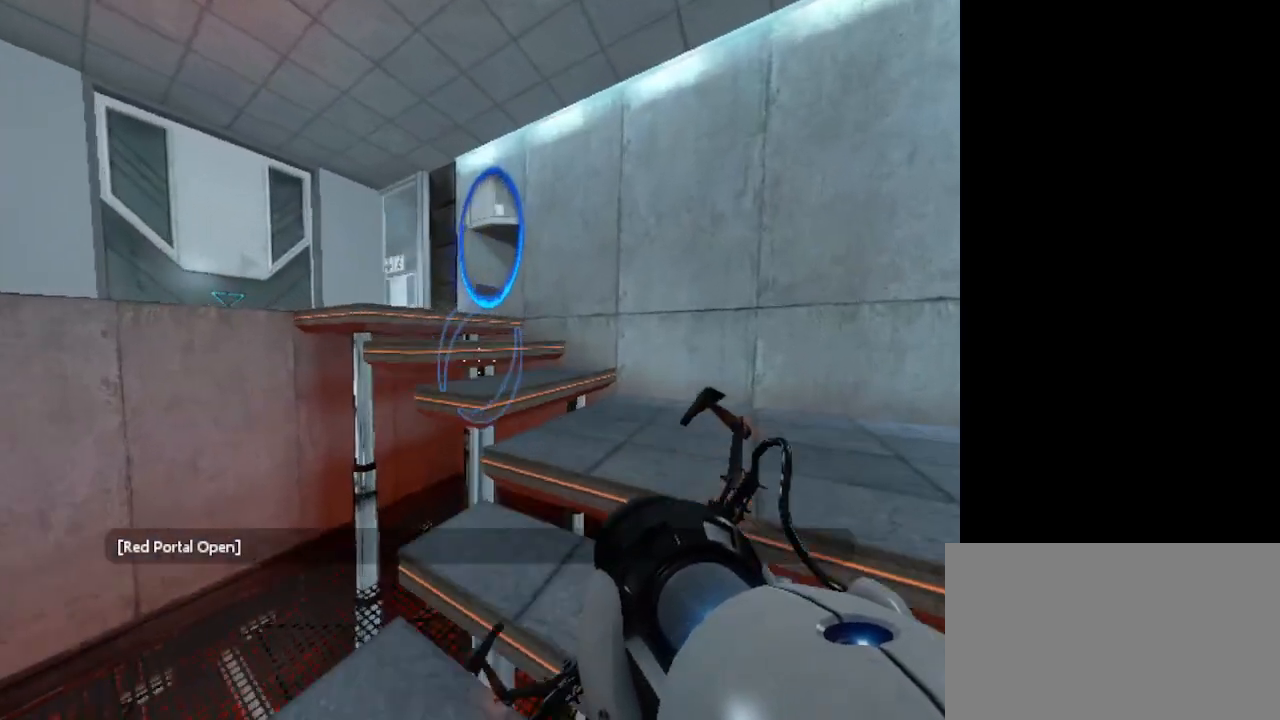
{"keys": [], "mouse": [], "events": [[167, "d", "up"], [367, "w", "up"]]}
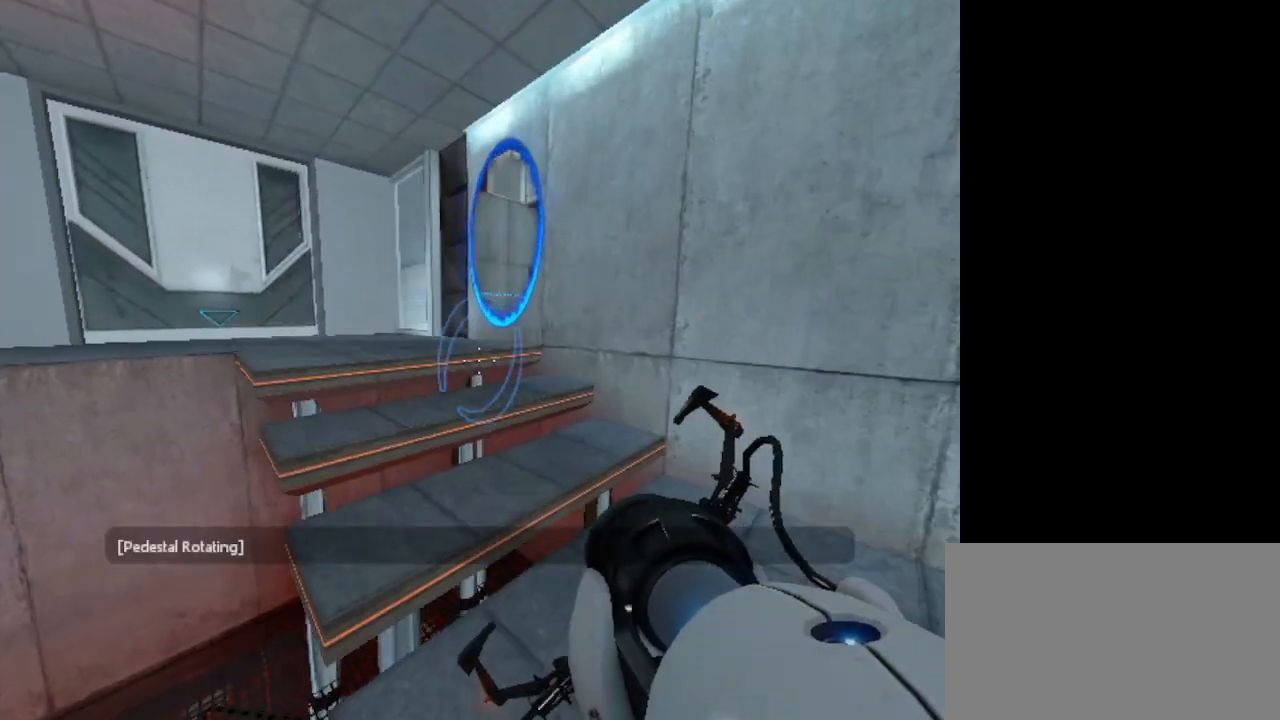
{"keys": [], "mouse": [], "events": []}
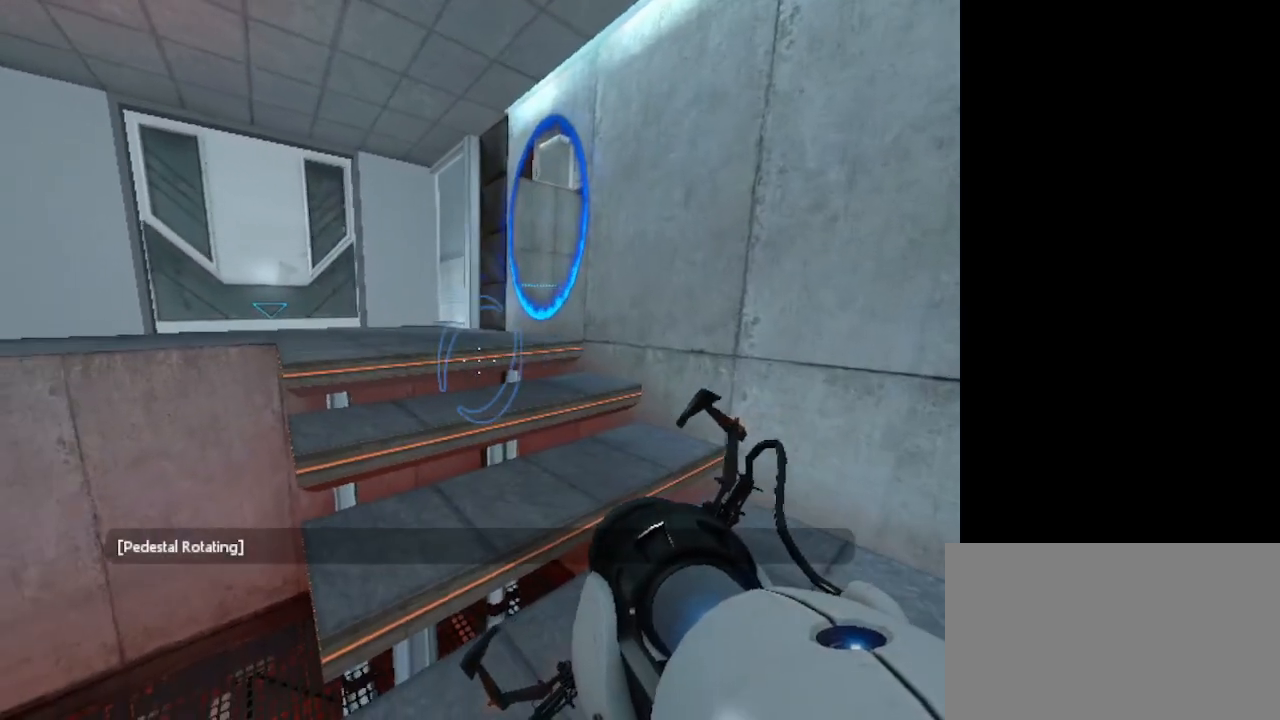
{"keys": [], "mouse": [], "events": []}
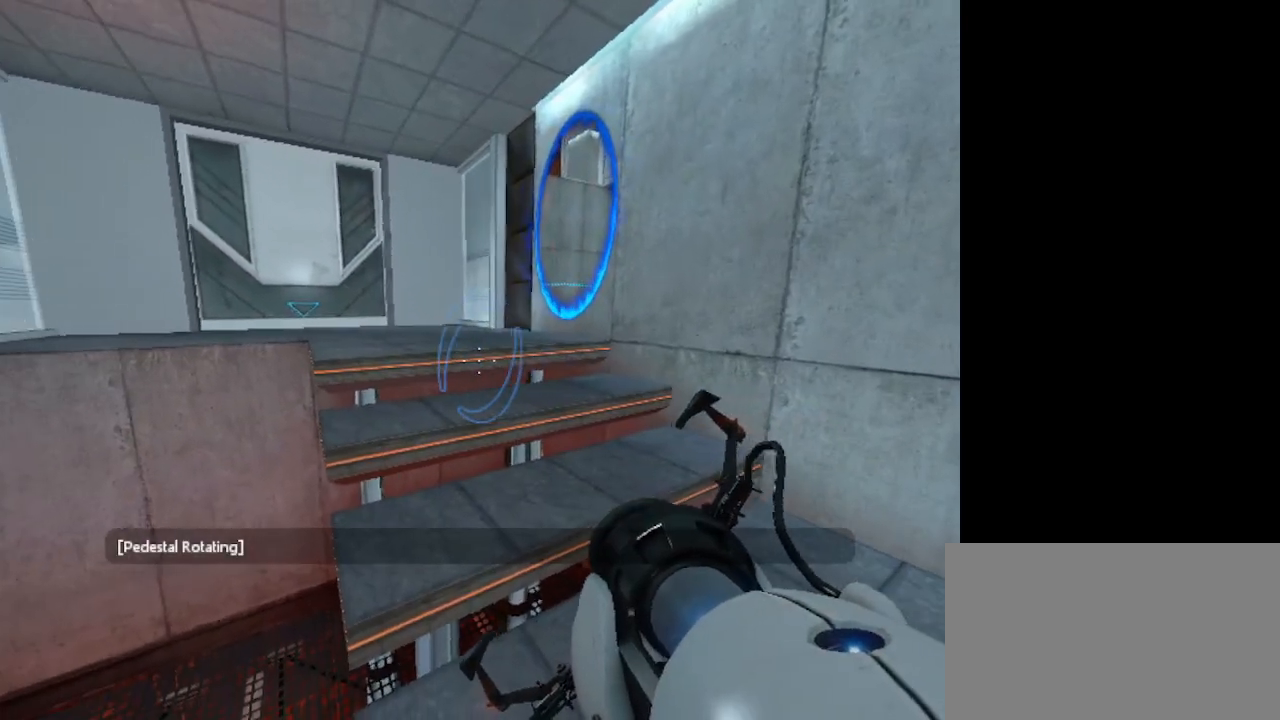
{"keys": [], "mouse": [], "events": []}
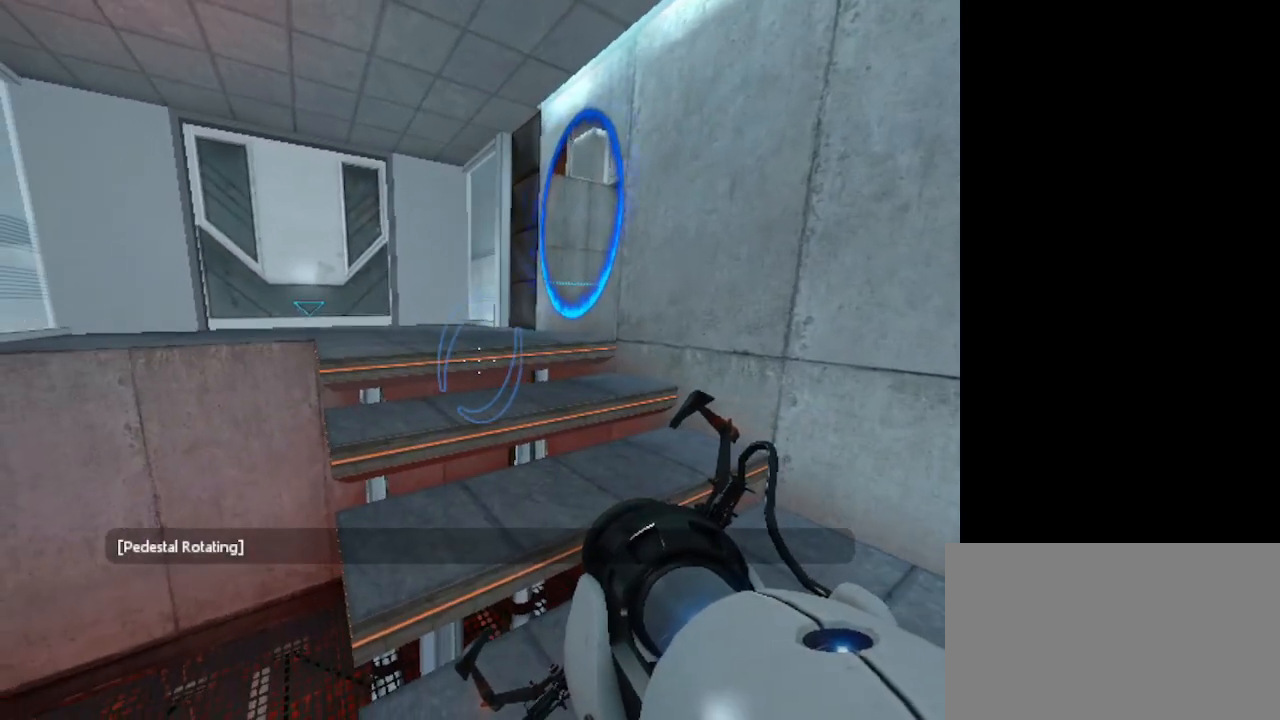
{"keys": [], "mouse": [], "events": []}
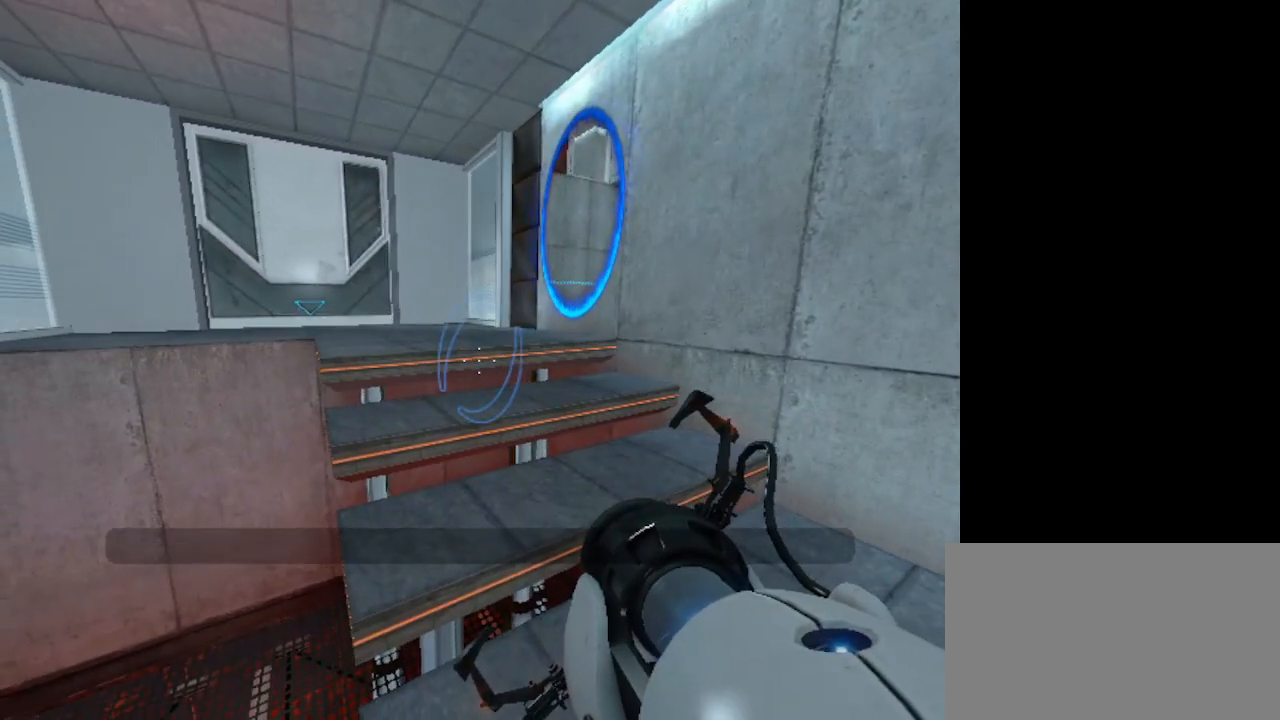
{"keys": [], "mouse": [], "events": []}
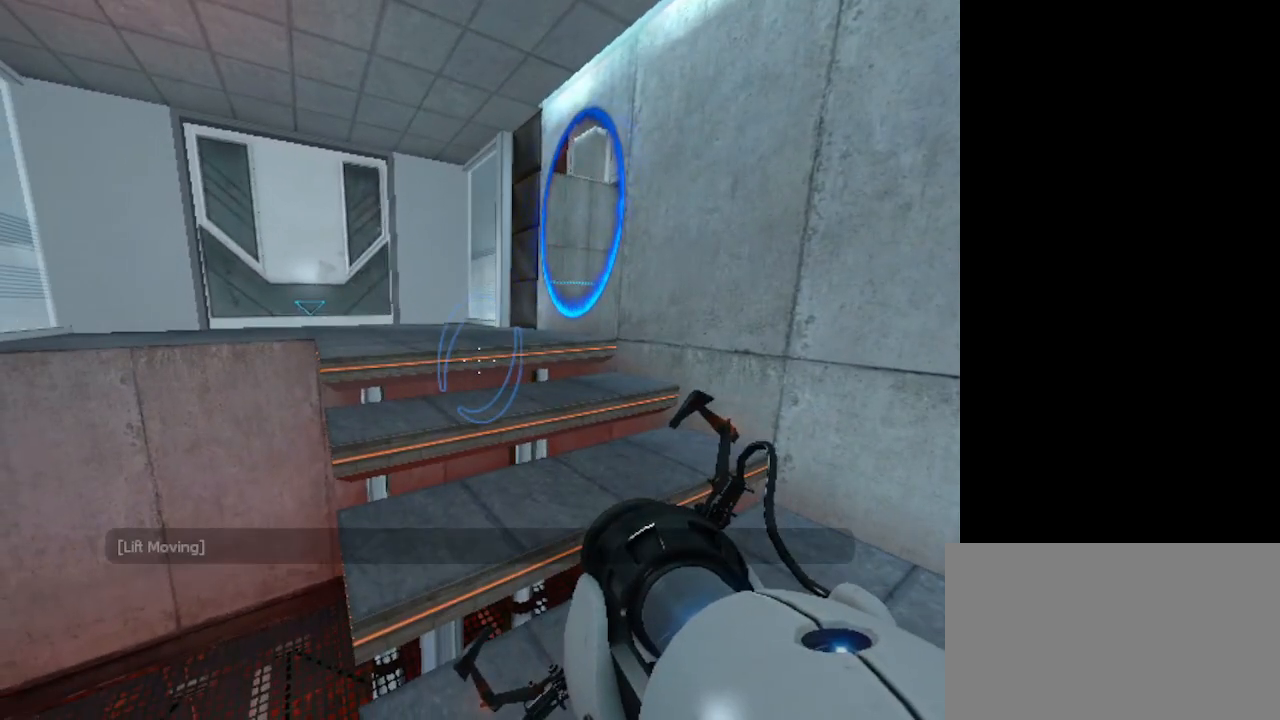
{"keys": [], "mouse": [], "events": []}
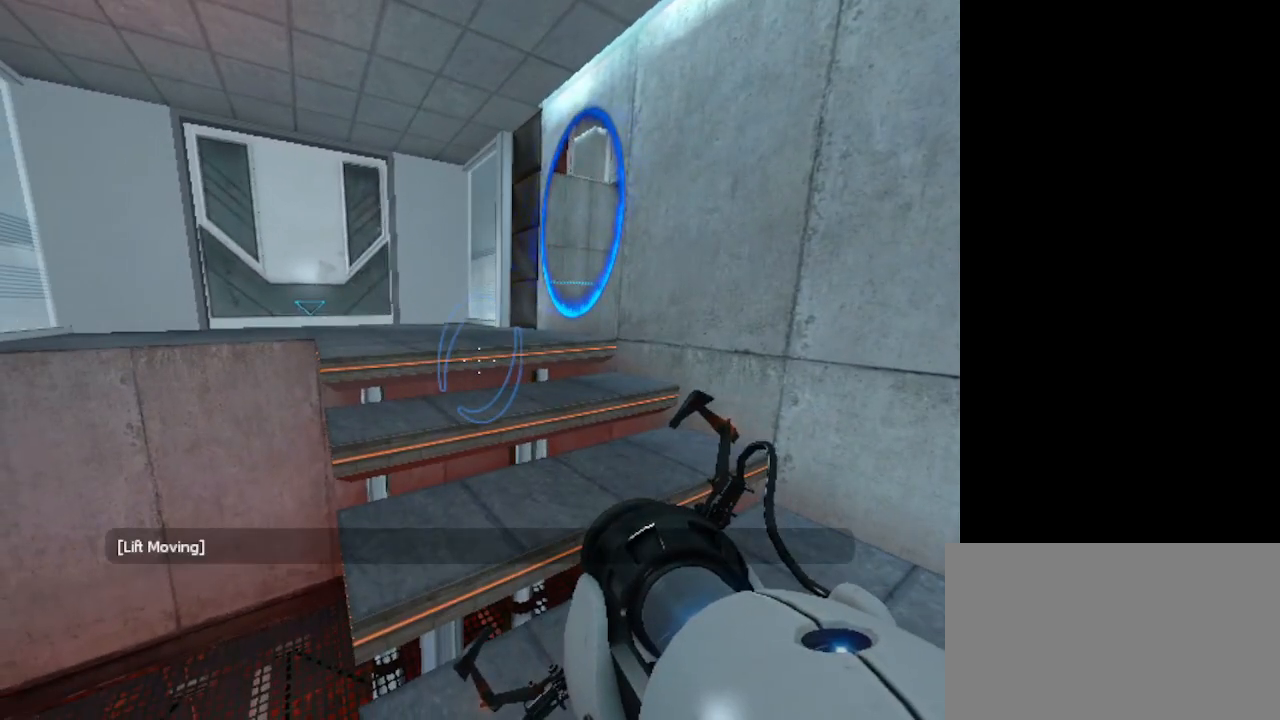
{"keys": [], "mouse": [], "events": []}
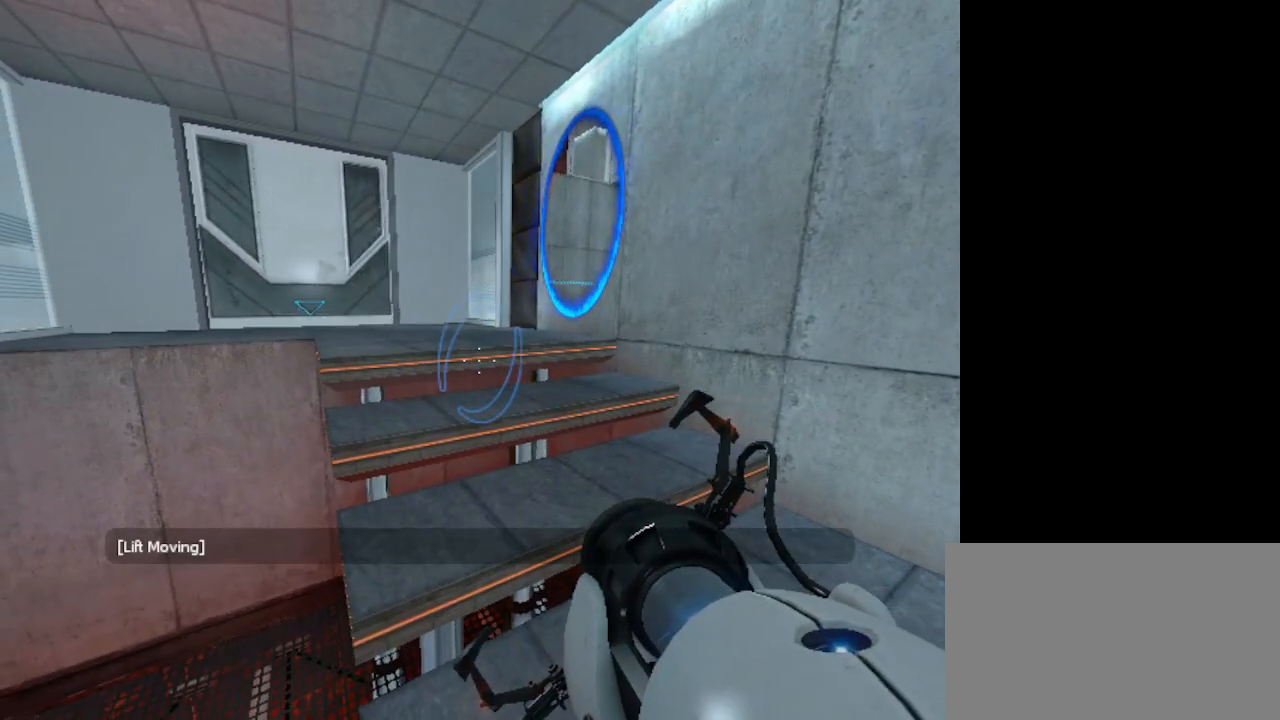
{"keys": [], "mouse": [], "events": []}
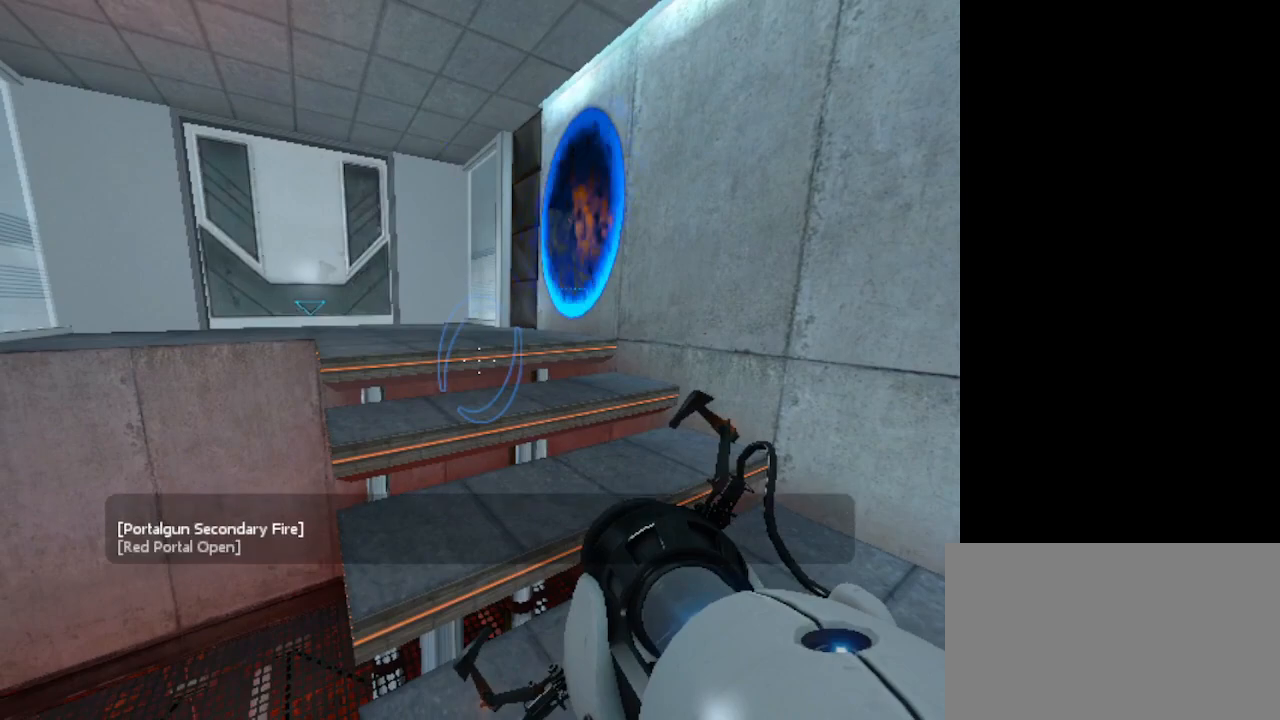
{"keys": ["w"], "mouse": [], "events": [[333, "w", "down"]]}